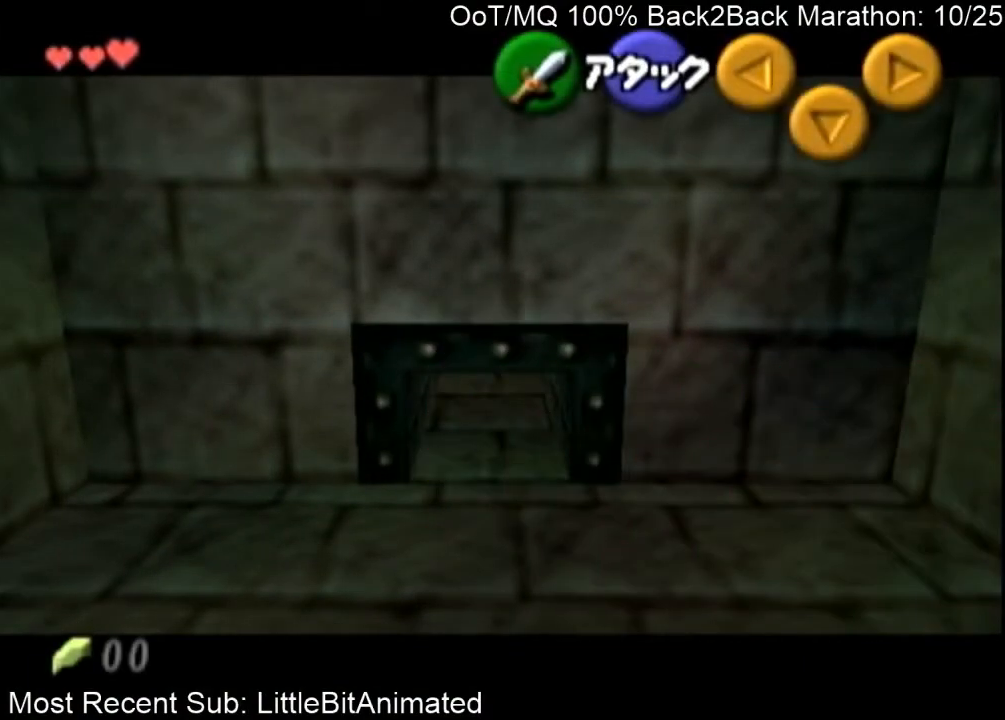
Gameplay with a controller (Nintendo layout); each line is a JSON object with the inputs held at the frame after it. "events" lists button and stick changes between this image and that frame as [ms after this image, input, new state], when the widget could be followed in between. Not read: L3 R3.
{"buttons": ["L1"], "left_stick": "down", "right_stick": "center", "events": [[67, "left_stick", "down-left"], [467, "L1", "down"], [467, "left_stick", "down"]]}
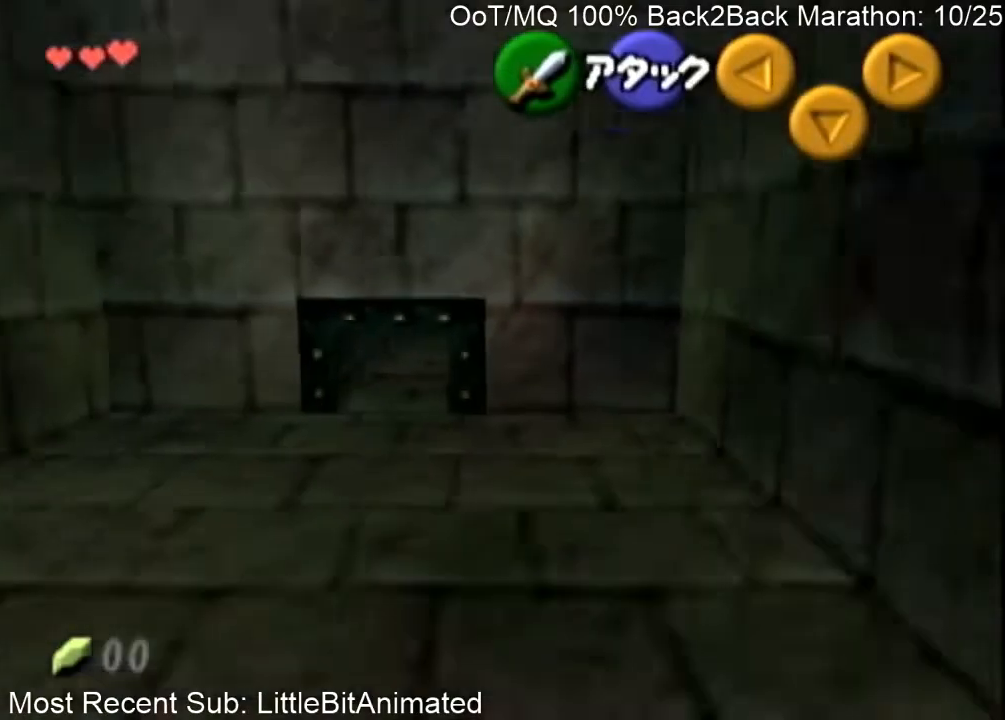
{"buttons": [], "left_stick": "up", "right_stick": "center", "events": [[133, "L1", "up"], [167, "left_stick", "up-left"], [300, "left_stick", "up-right"], [500, "left_stick", "up"]]}
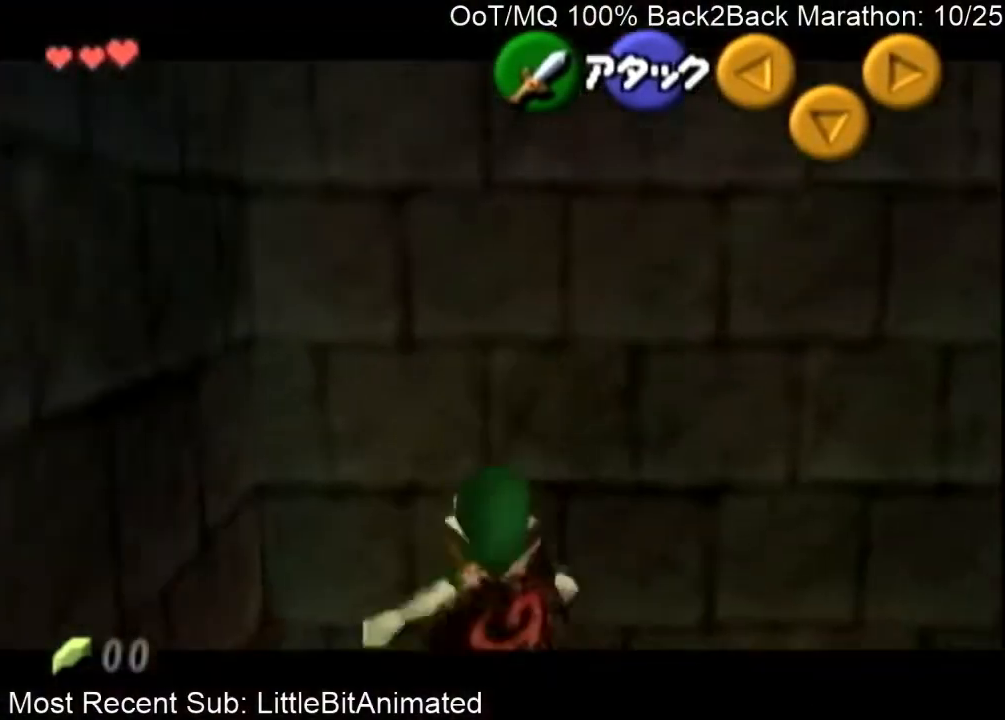
{"buttons": [], "left_stick": "up", "right_stick": "center", "events": [[233, "A", "down"], [300, "A", "up"], [400, "A", "down"], [467, "A", "up"]]}
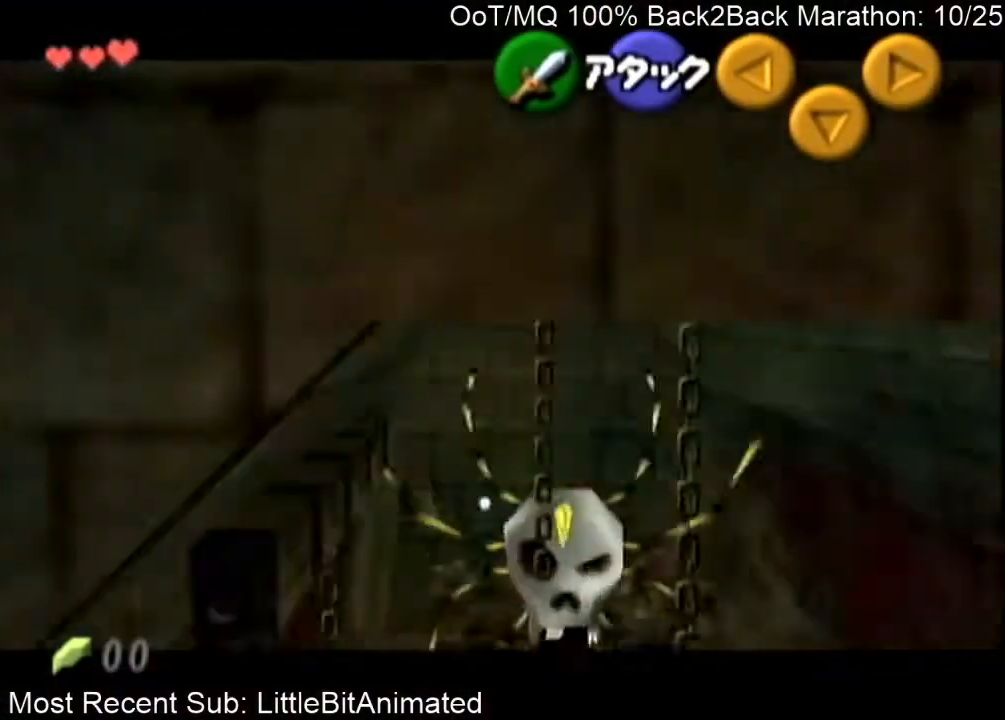
{"buttons": ["B"], "left_stick": "up", "right_stick": "center", "events": [[467, "B", "down"]]}
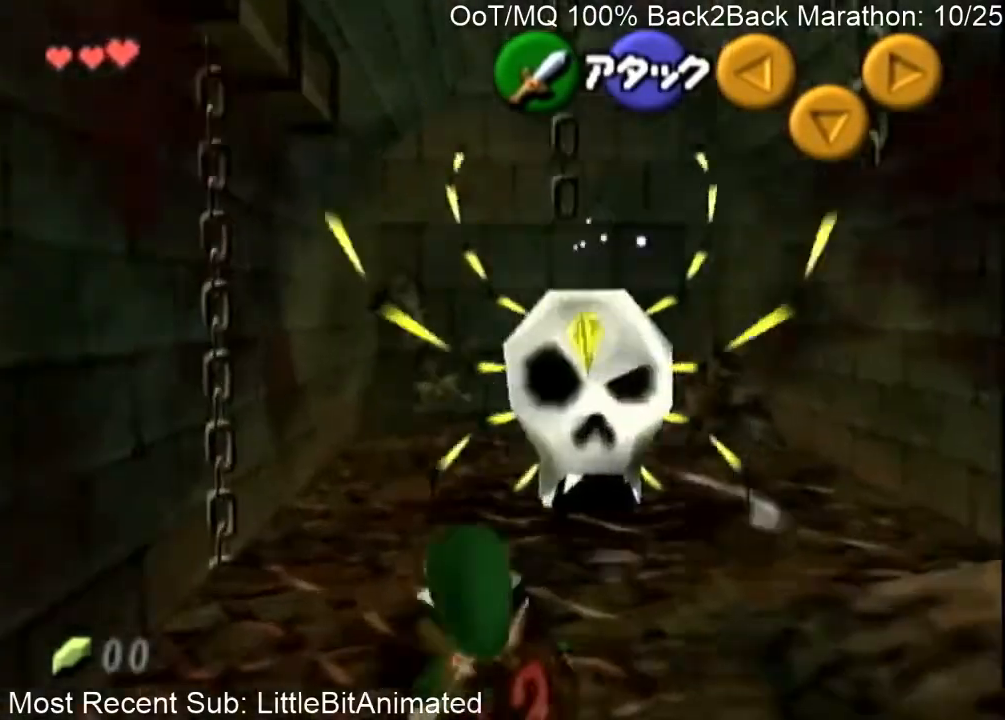
{"buttons": [], "left_stick": "down-left", "right_stick": "center", "events": [[67, "B", "up"], [100, "left_stick", "center"], [167, "B", "down"], [233, "B", "up"], [467, "left_stick", "down-left"]]}
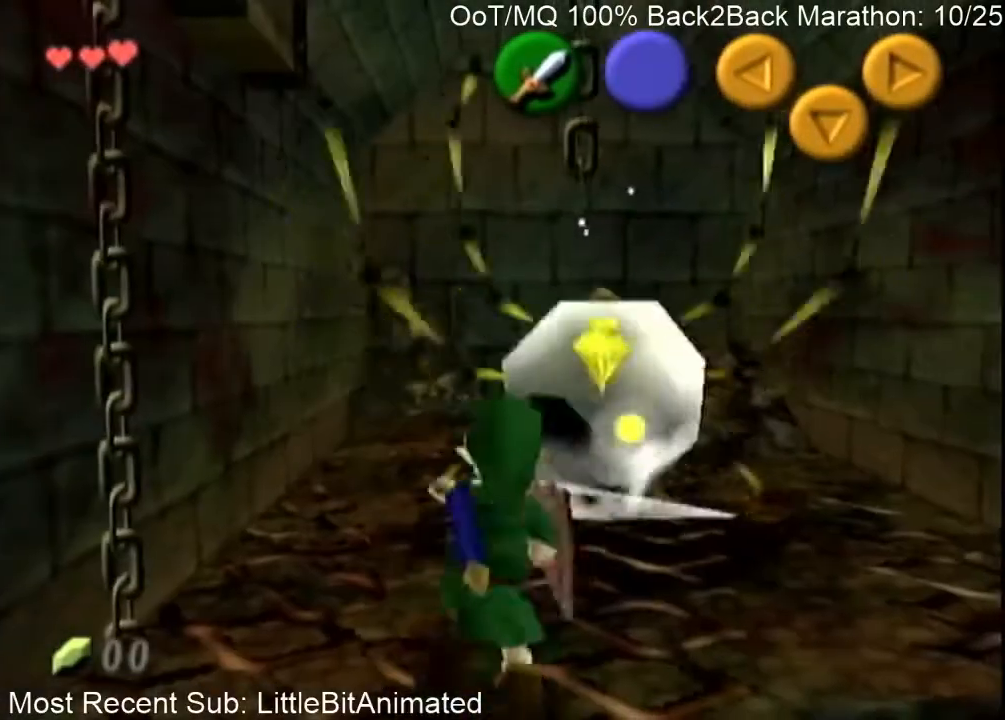
{"buttons": [], "left_stick": "up", "right_stick": "center", "events": [[67, "left_stick", "left"], [300, "left_stick", "up-left"], [433, "left_stick", "up"]]}
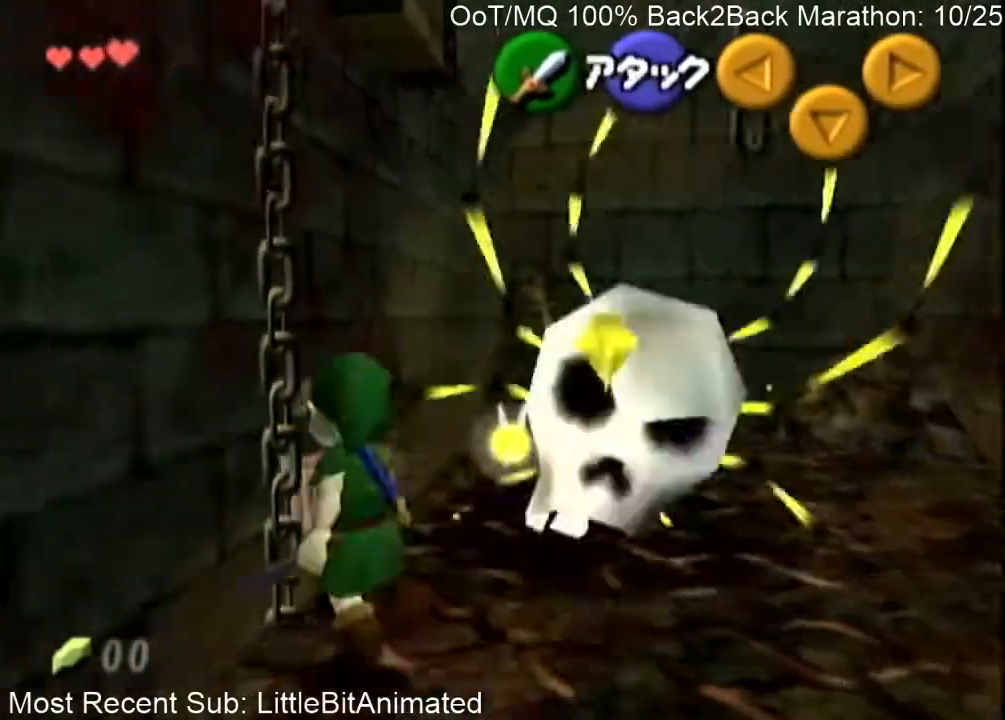
{"buttons": [], "left_stick": "up", "right_stick": "center", "events": [[33, "A", "down"], [100, "A", "up"], [167, "A", "down"], [267, "A", "up"], [333, "A", "down"], [400, "A", "up"]]}
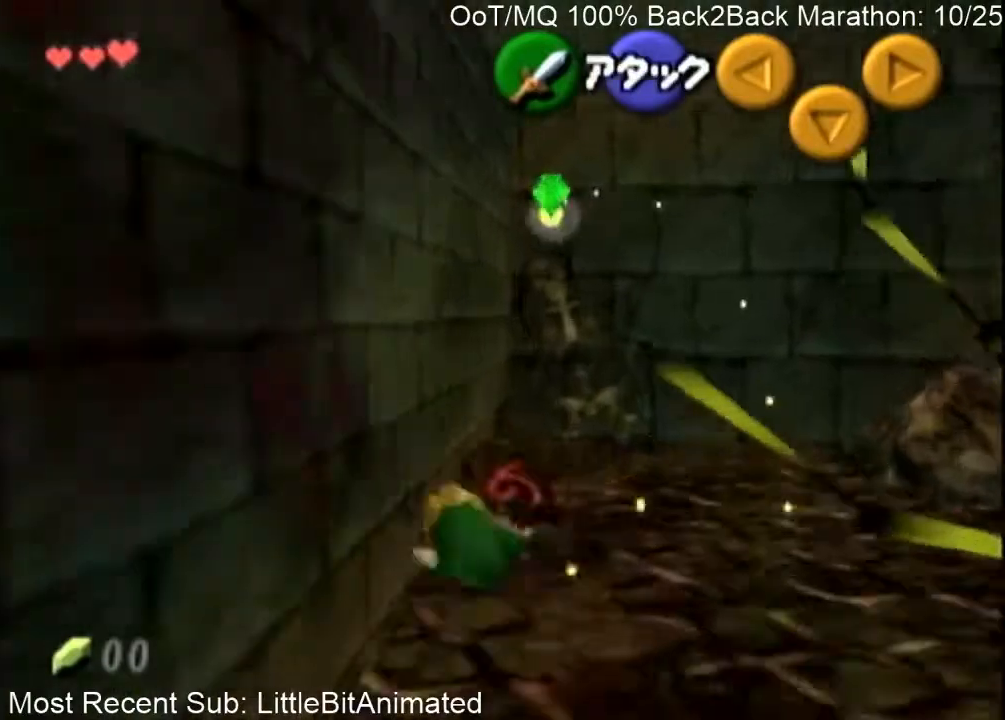
{"buttons": [], "left_stick": "up-right", "right_stick": "center", "events": [[100, "left_stick", "up-right"]]}
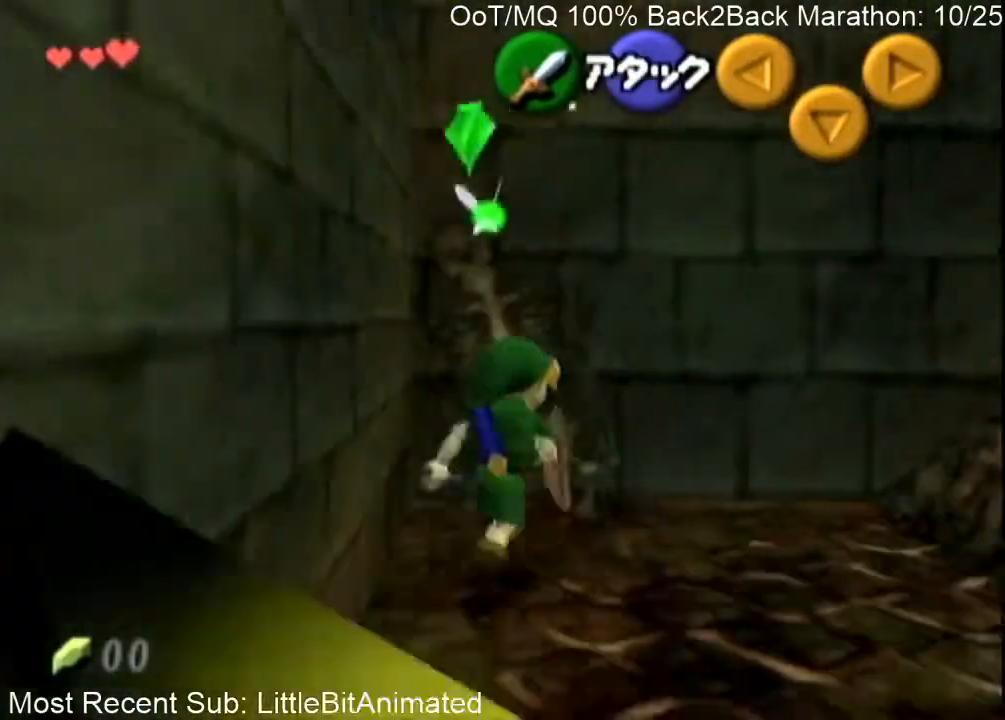
{"buttons": [], "left_stick": "down-left", "right_stick": "center", "events": [[133, "left_stick", "up"], [267, "left_stick", "up-left"], [500, "left_stick", "down-left"]]}
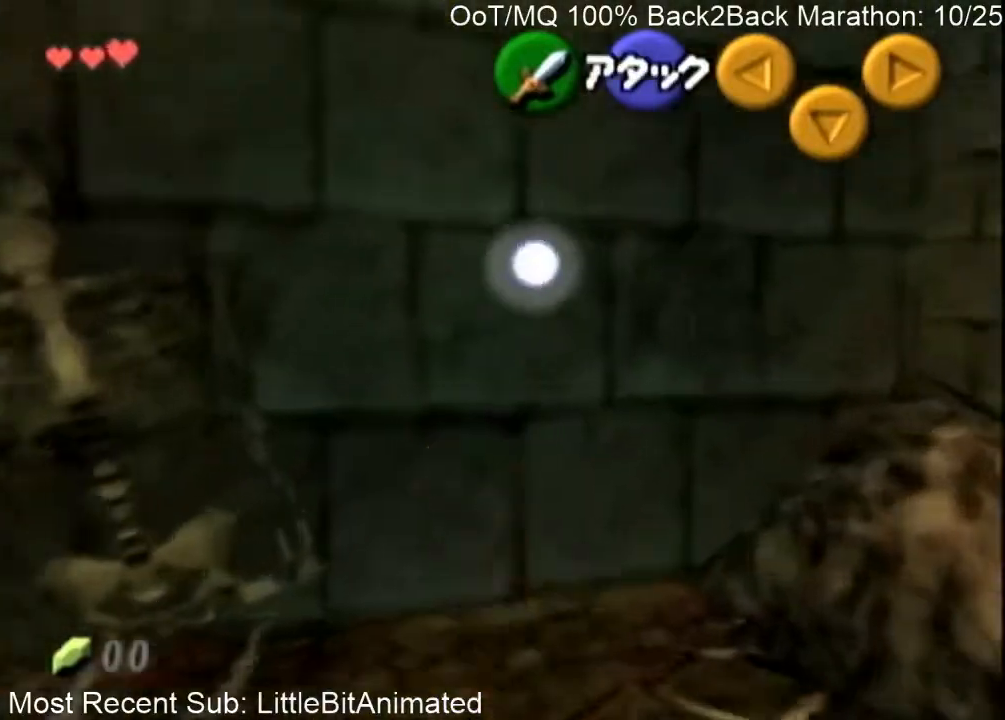
{"buttons": ["B", "R1"], "left_stick": "center", "right_stick": "center", "events": [[233, "L1", "down"], [300, "left_stick", "center"], [367, "L1", "up"], [367, "R1", "down"], [467, "B", "down"]]}
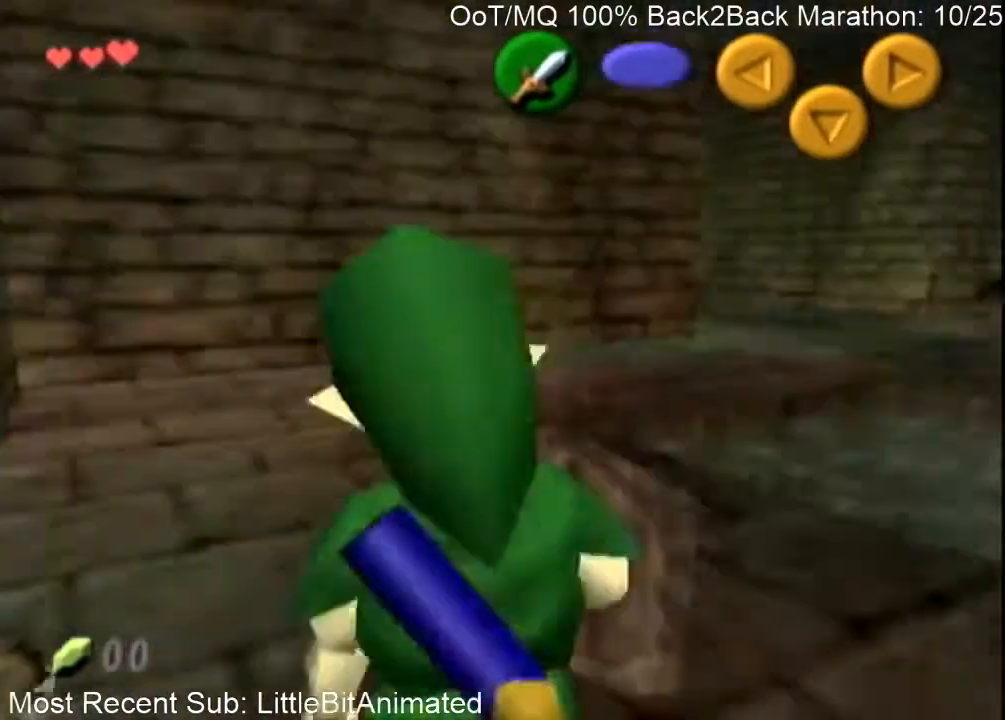
{"buttons": [], "left_stick": "down", "right_stick": "center", "events": [[100, "B", "up"], [167, "R1", "up"], [500, "left_stick", "down"]]}
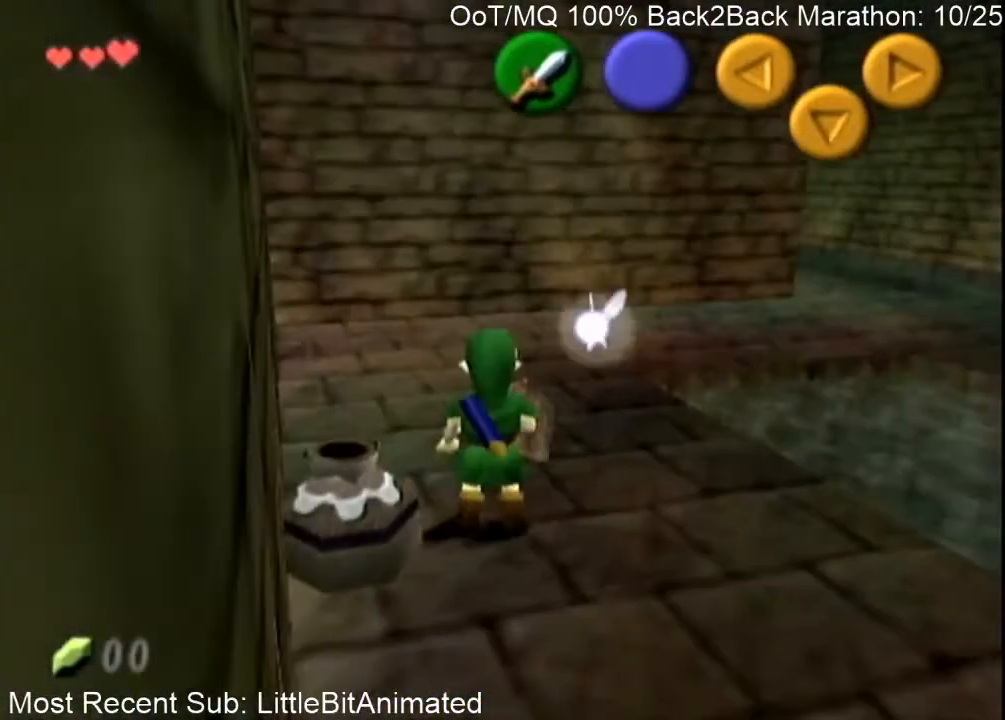
{"buttons": [], "left_stick": "down", "right_stick": "center", "events": [[133, "left_stick", "down-left"], [367, "left_stick", "down"]]}
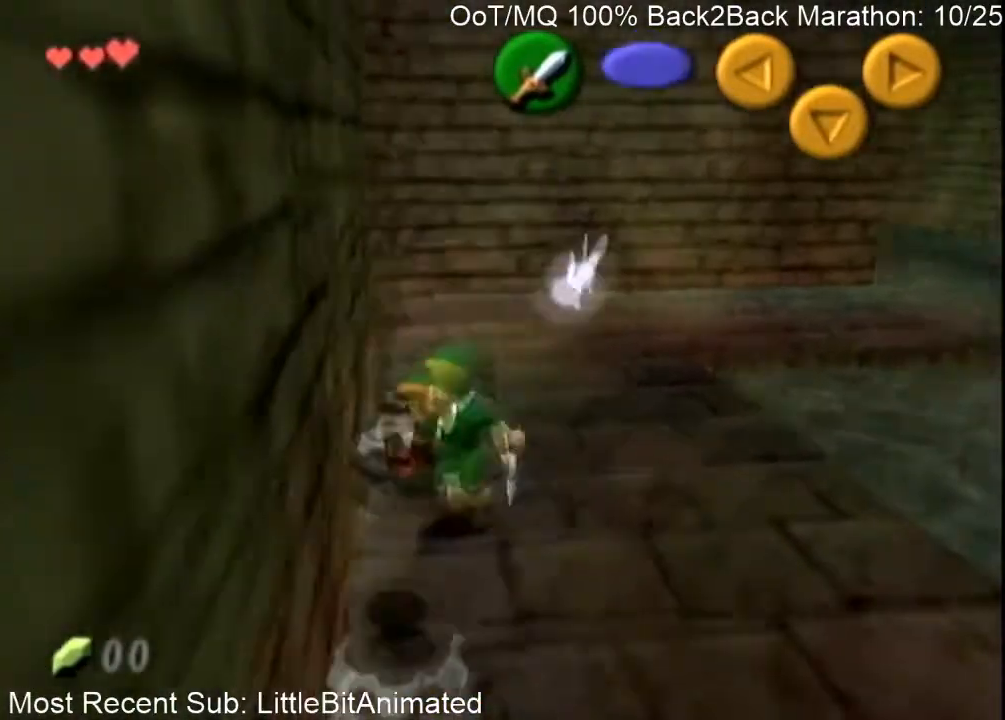
{"buttons": ["B", "R1"], "left_stick": "down-left", "right_stick": "center", "events": [[200, "left_stick", "up"], [333, "R1", "down"], [367, "left_stick", "down-left"], [500, "B", "down"]]}
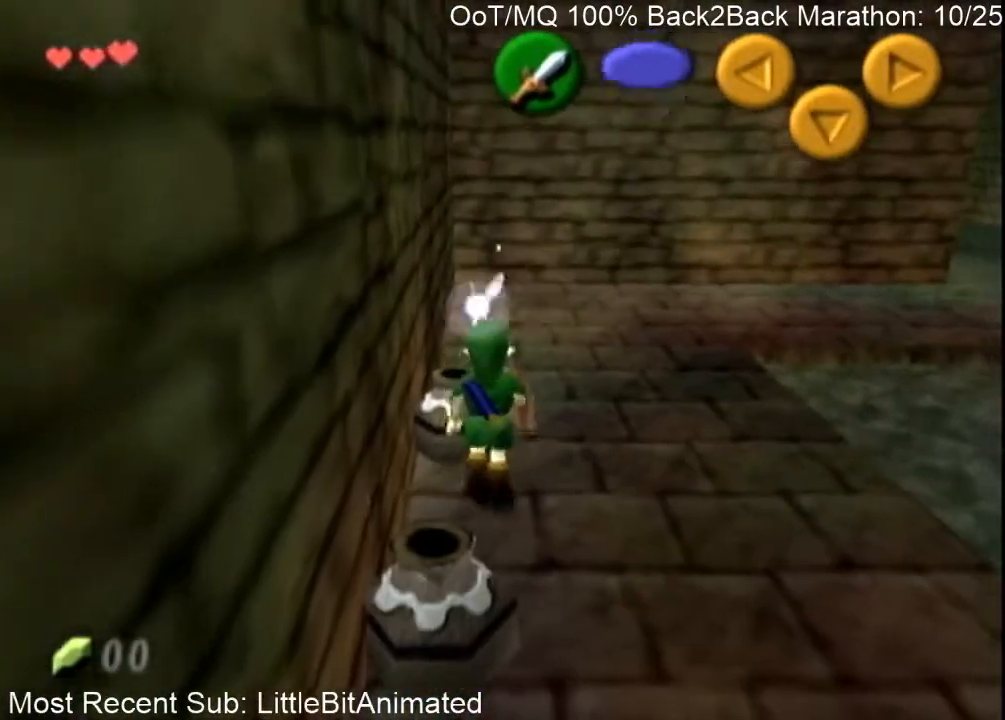
{"buttons": [], "left_stick": "down-left", "right_stick": "center", "events": [[100, "B", "up"], [233, "R1", "up"]]}
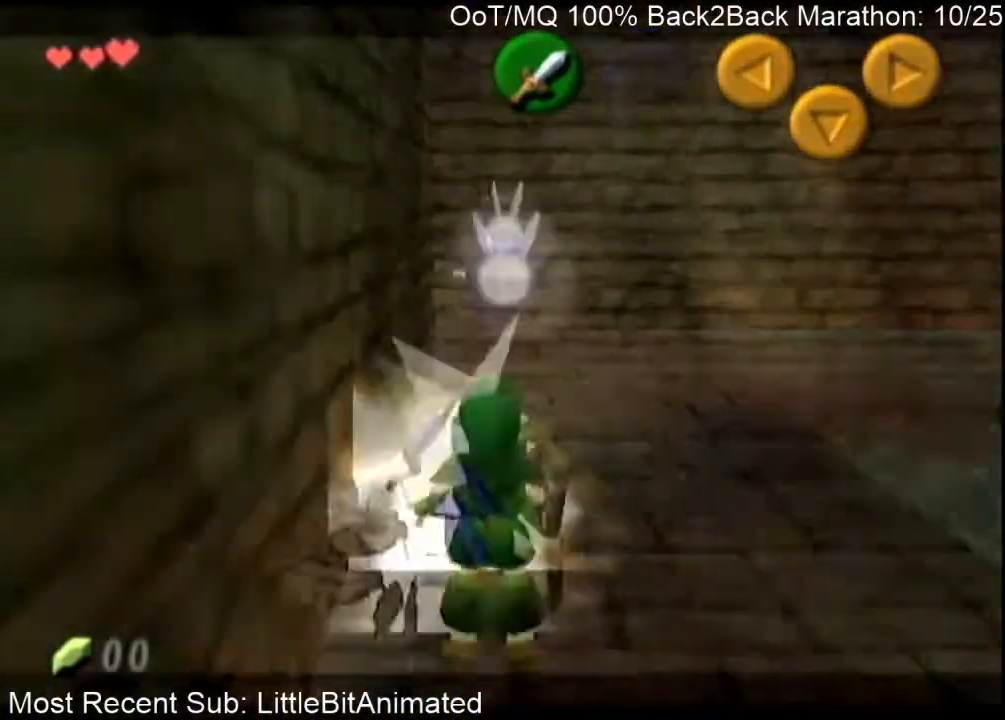
{"buttons": [], "left_stick": "down-left", "right_stick": "center", "events": [[267, "A", "down"], [367, "A", "up"], [367, "B", "down"], [433, "A", "down"], [433, "B", "up"], [500, "A", "up"]]}
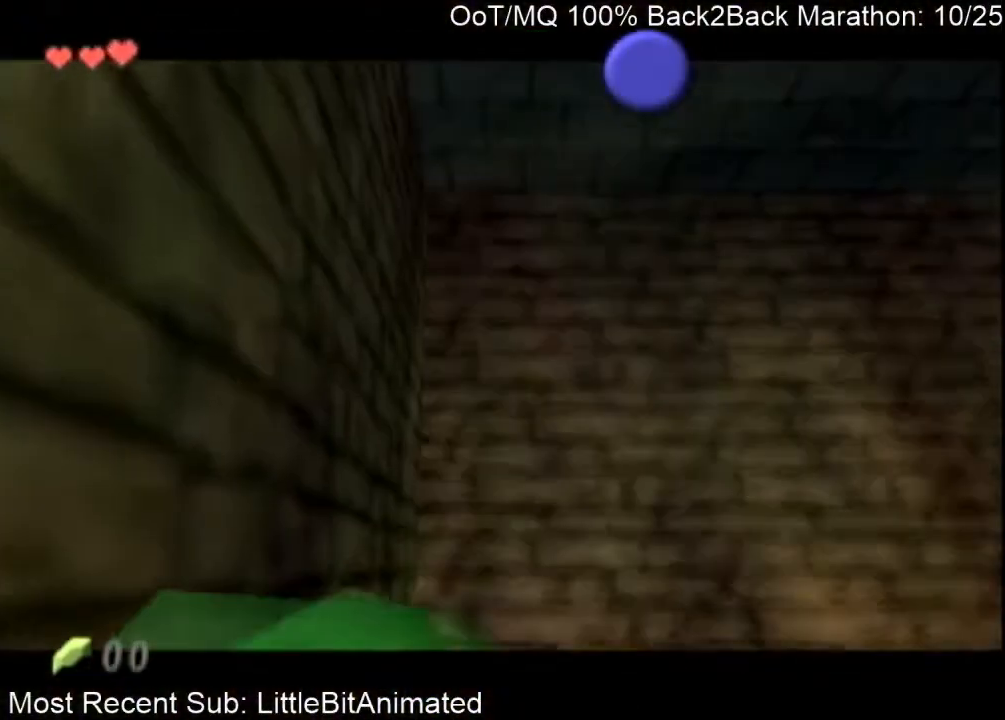
{"buttons": ["B"], "left_stick": "left", "right_stick": "center", "events": [[33, "B", "down"], [67, "left_stick", "left"], [100, "A", "down"], [100, "B", "up"], [167, "A", "up"], [167, "B", "down"], [233, "A", "down"], [233, "B", "up"], [300, "A", "up"], [333, "B", "down"], [367, "A", "down"], [367, "B", "up"], [433, "A", "up"], [467, "B", "down"]]}
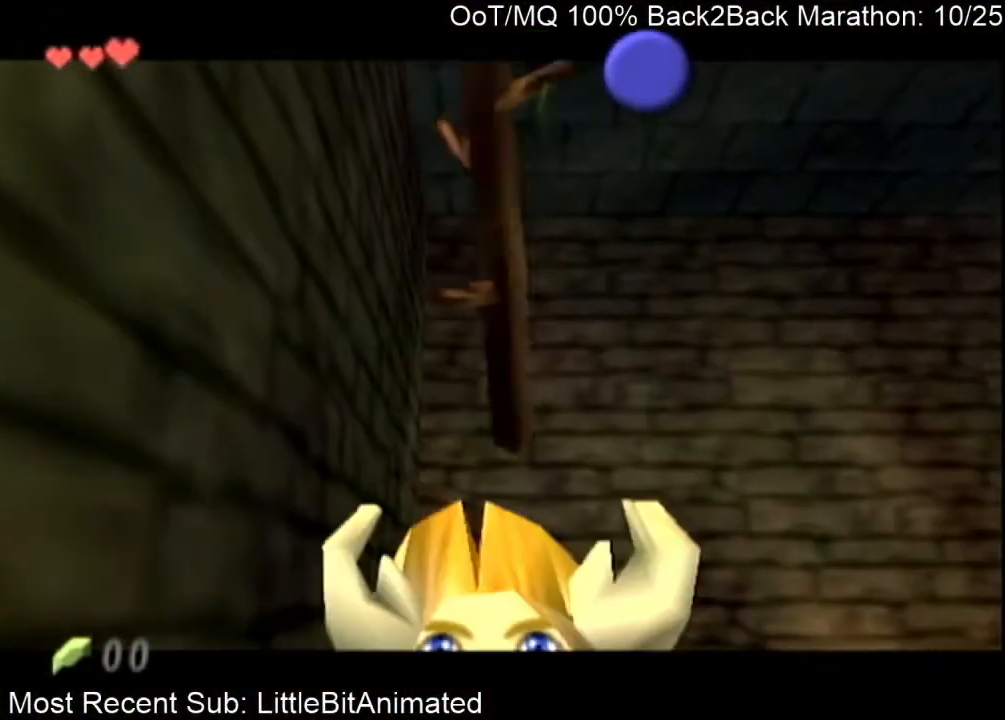
{"buttons": [], "left_stick": "down", "right_stick": "center", "events": [[33, "A", "down"], [33, "B", "up"], [100, "A", "up"], [133, "B", "down"], [167, "A", "down"], [167, "B", "up"], [200, "A", "up"], [267, "left_stick", "down-left"], [400, "left_stick", "down"]]}
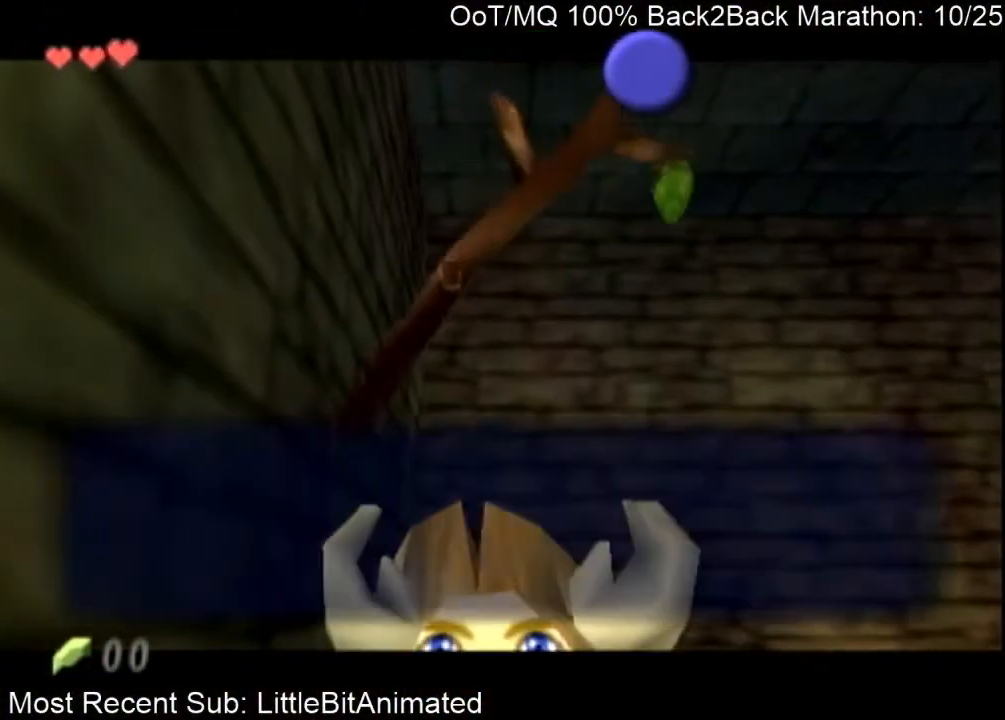
{"buttons": [], "left_stick": "down", "right_stick": "center", "events": [[167, "A", "down"], [167, "B", "down"], [233, "B", "up"], [267, "A", "up"], [333, "A", "down"], [333, "B", "down"], [500, "A", "up"], [500, "B", "up"]]}
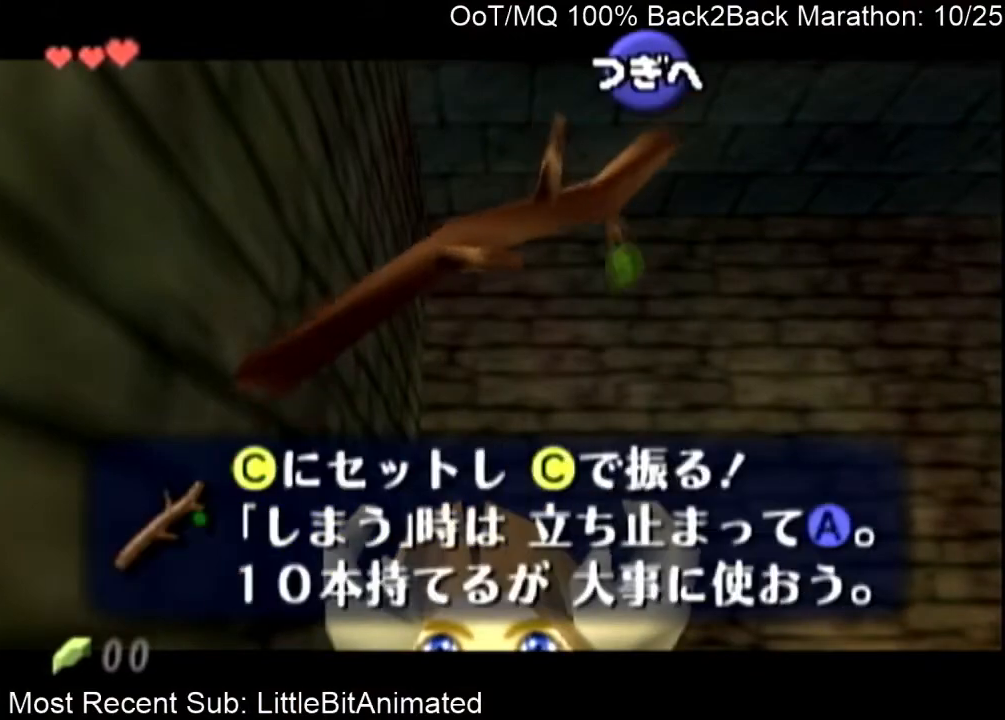
{"buttons": [], "left_stick": "down", "right_stick": "center", "events": [[233, "A", "down"], [333, "A", "up"]]}
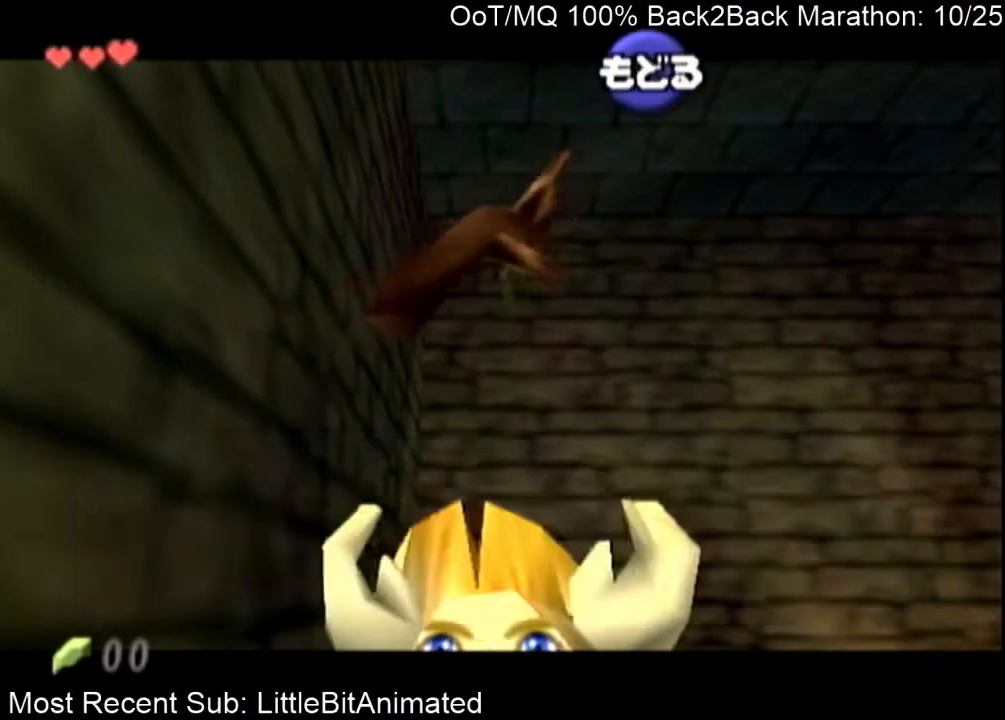
{"buttons": [], "left_stick": "up", "right_stick": "center", "events": [[133, "A", "down"], [233, "A", "up"], [233, "L1", "down"], [267, "left_stick", "right"], [333, "L1", "up"], [367, "left_stick", "up"]]}
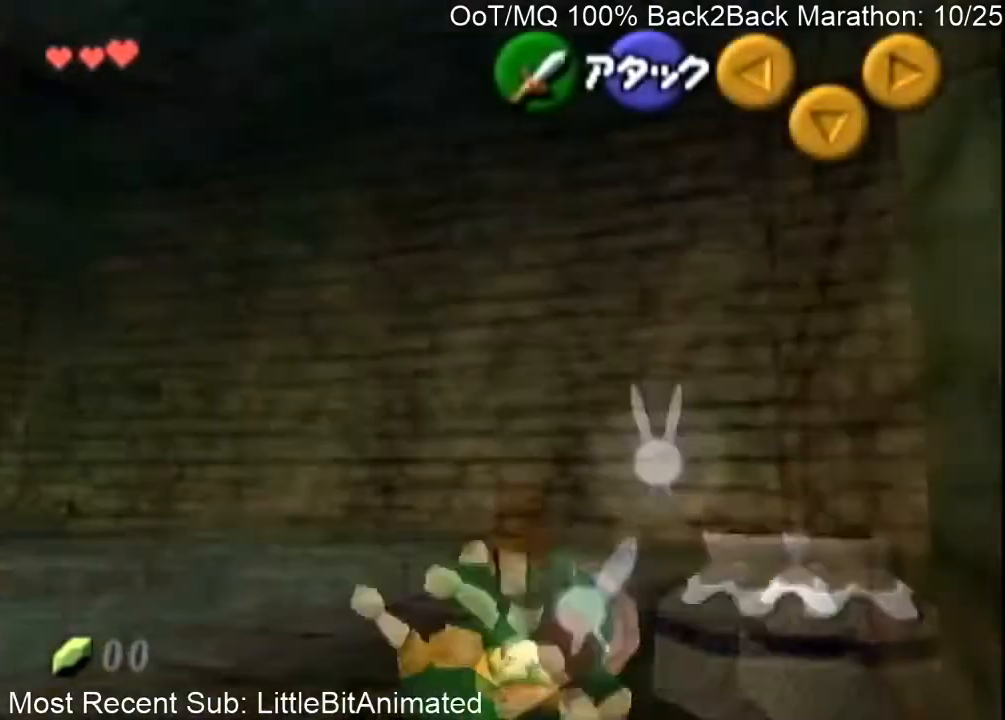
{"buttons": [], "left_stick": "up-left", "right_stick": "center", "events": [[267, "left_stick", "up-left"]]}
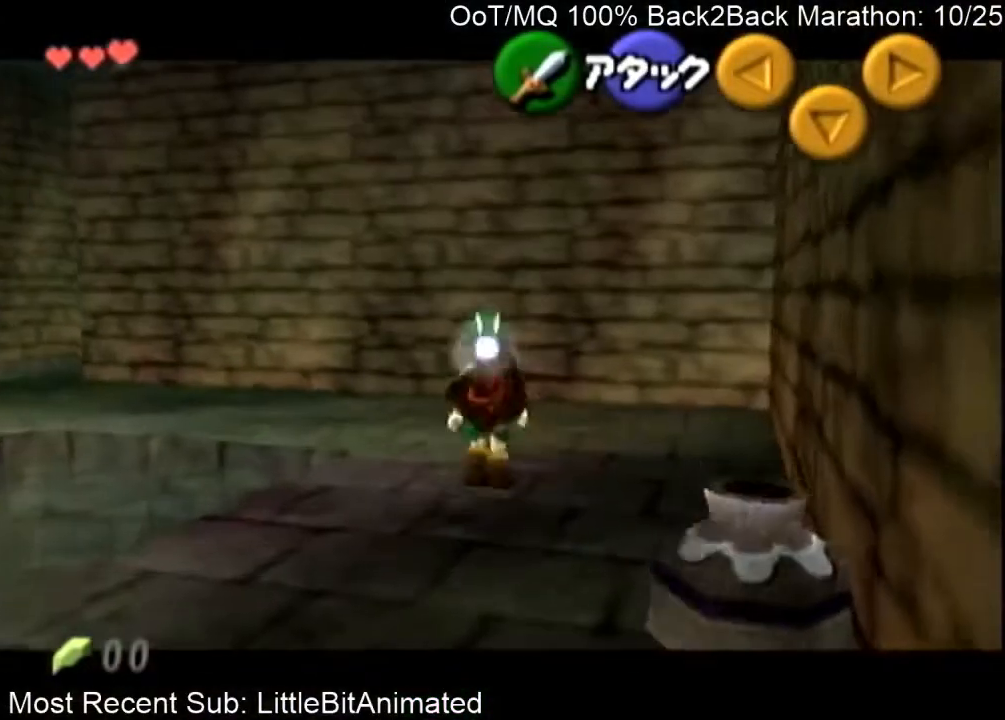
{"buttons": [], "left_stick": "up-left", "right_stick": "center", "events": [[100, "A", "down"], [200, "A", "up"]]}
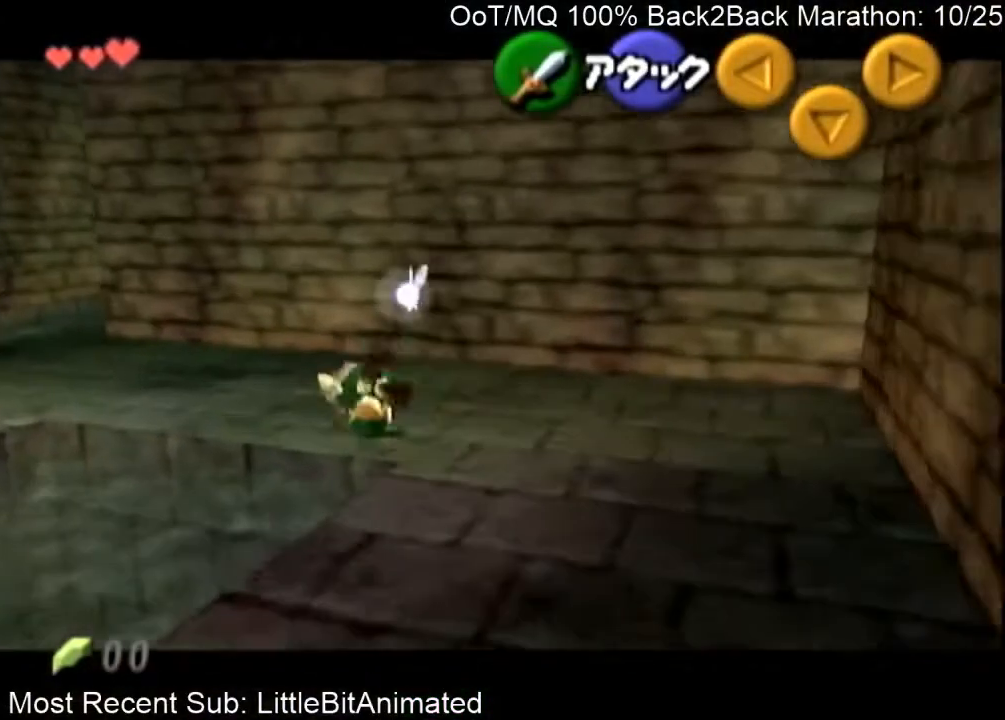
{"buttons": [], "left_stick": "up-left", "right_stick": "center", "events": [[400, "A", "down"], [500, "A", "up"]]}
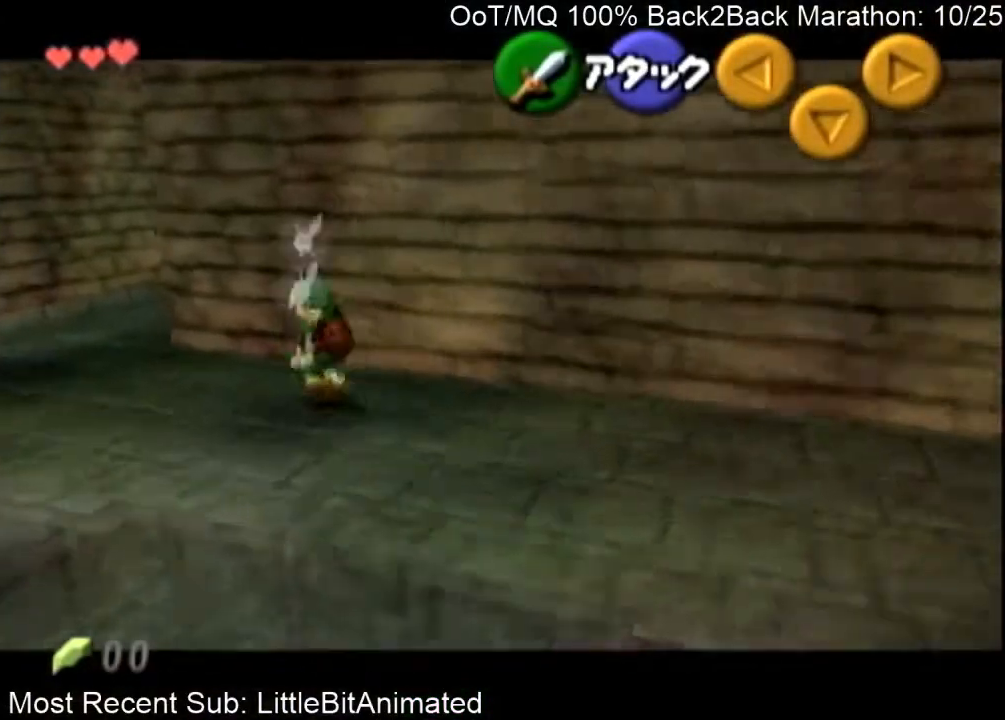
{"buttons": [], "left_stick": "up", "right_stick": "center", "events": [[467, "left_stick", "up"]]}
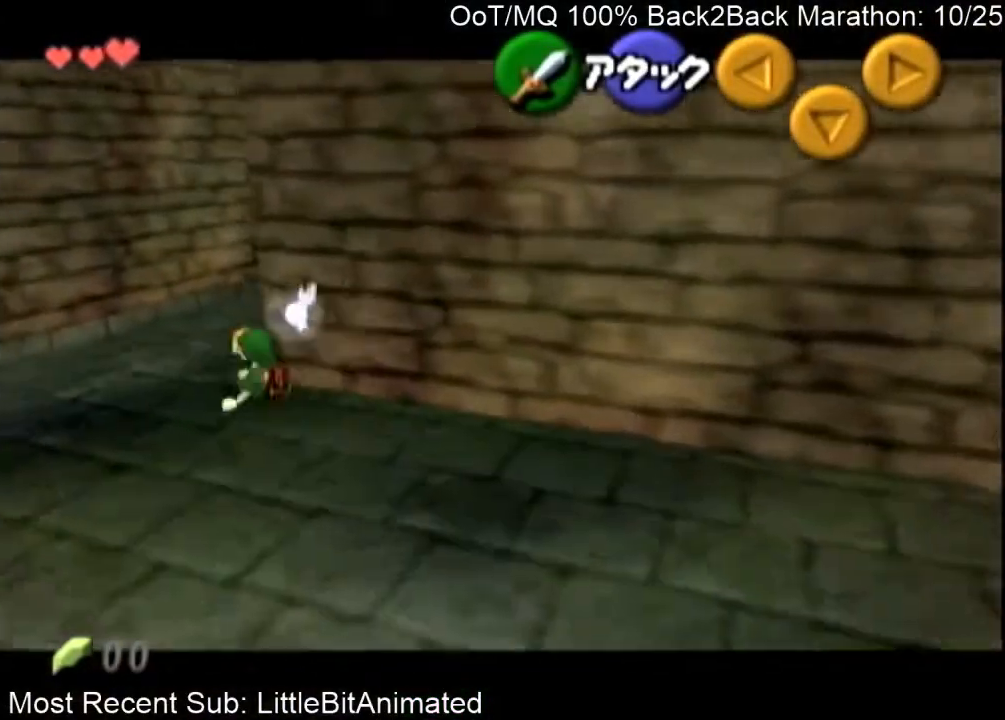
{"buttons": ["A"], "left_stick": "up", "right_stick": "center", "events": [[433, "A", "down"]]}
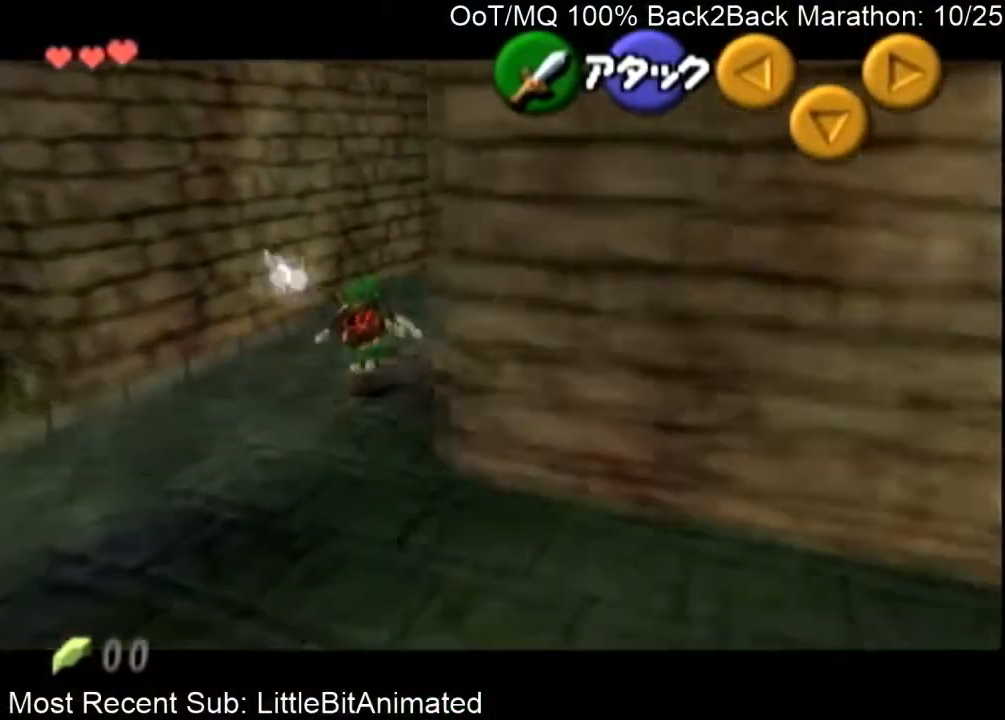
{"buttons": [], "left_stick": "up", "right_stick": "center", "events": [[33, "A", "up"], [133, "A", "down"], [167, "A", "up"], [300, "A", "down"], [333, "A", "up"]]}
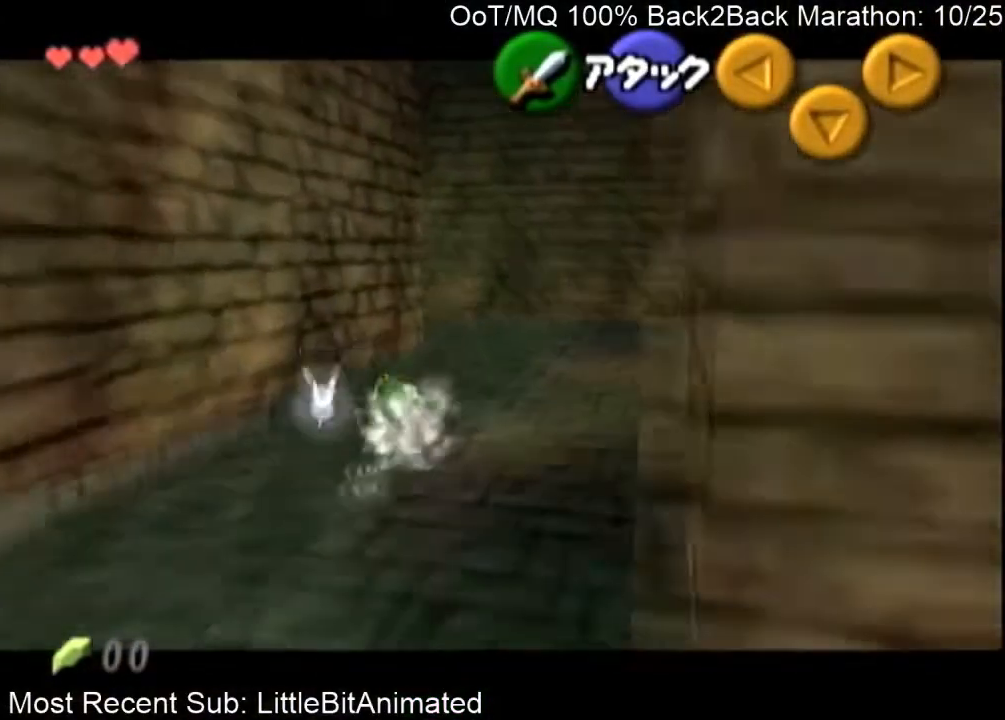
{"buttons": [], "left_stick": "up-left", "right_stick": "center", "events": [[367, "left_stick", "up-left"]]}
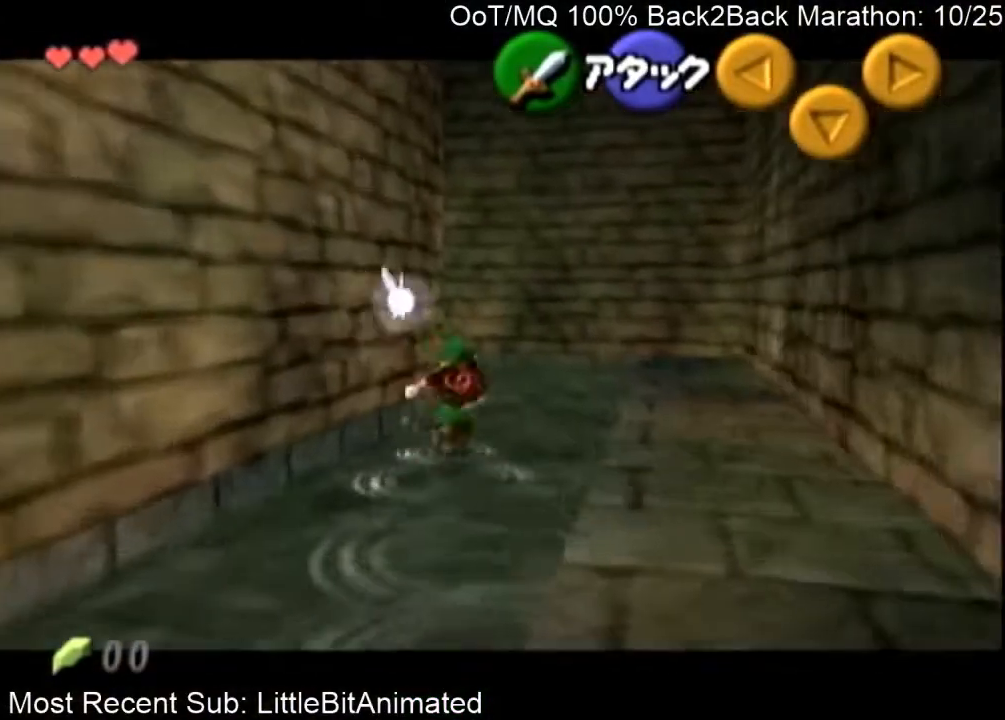
{"buttons": ["A", "L1"], "left_stick": "right", "right_stick": "center", "events": [[133, "left_stick", "left"], [267, "L1", "down"], [267, "left_stick", "center"], [367, "left_stick", "right"], [400, "A", "down"]]}
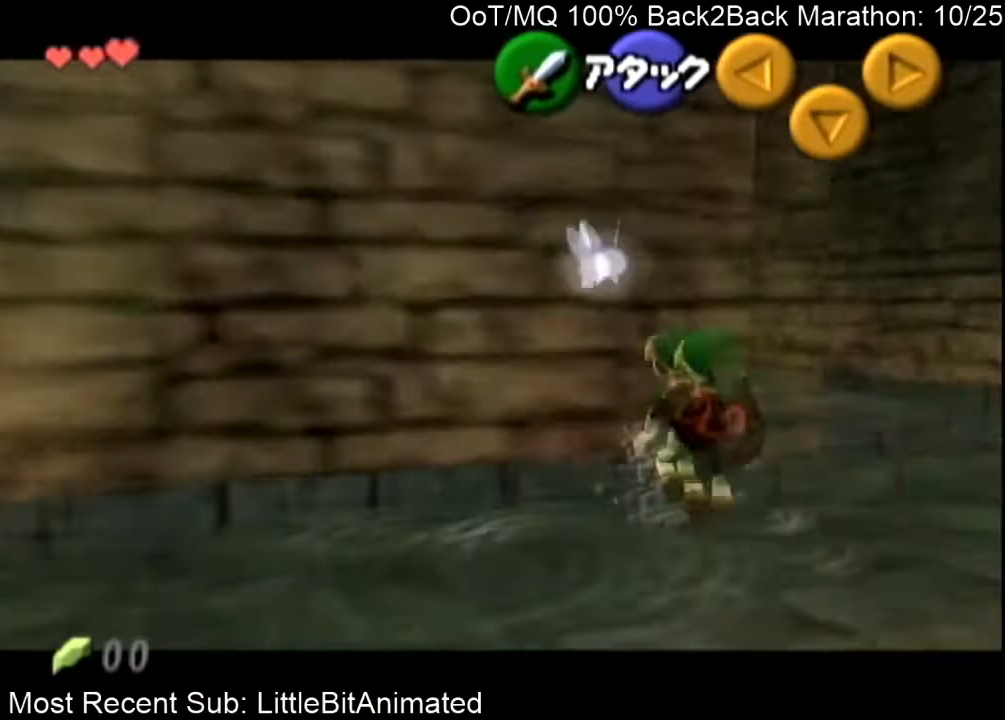
{"buttons": ["L1"], "left_stick": "up-right", "right_stick": "center", "events": [[67, "A", "up"], [167, "left_stick", "center"], [233, "left_stick", "up-left"], [300, "left_stick", "up"], [467, "left_stick", "up-right"]]}
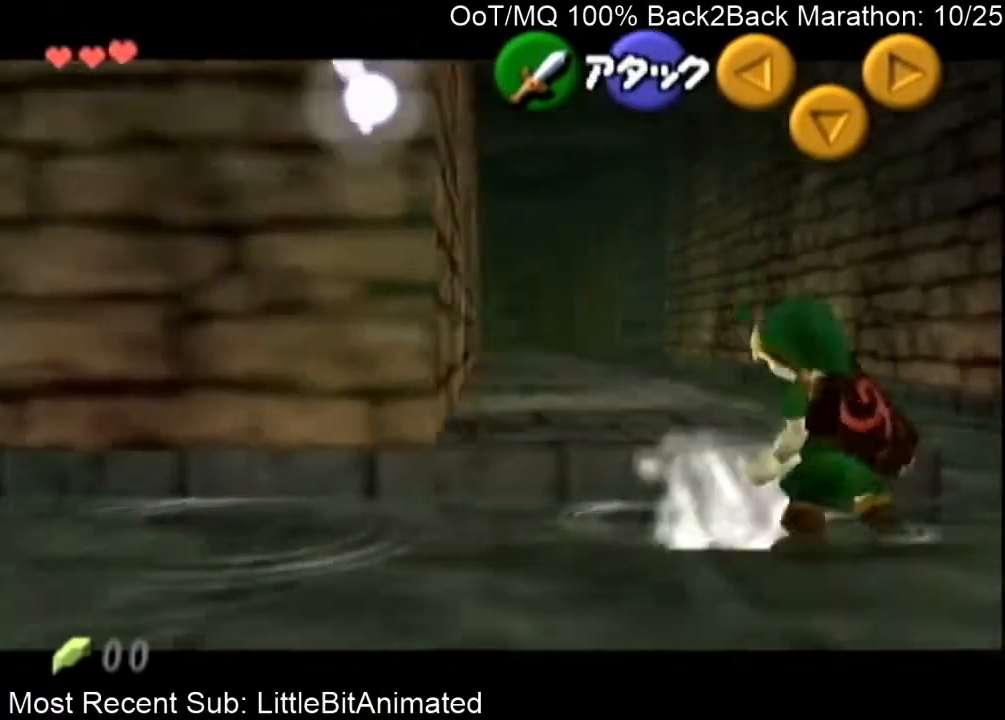
{"buttons": ["L1"], "left_stick": "up", "right_stick": "center", "events": [[233, "left_stick", "up"], [400, "A", "down"], [500, "A", "up"]]}